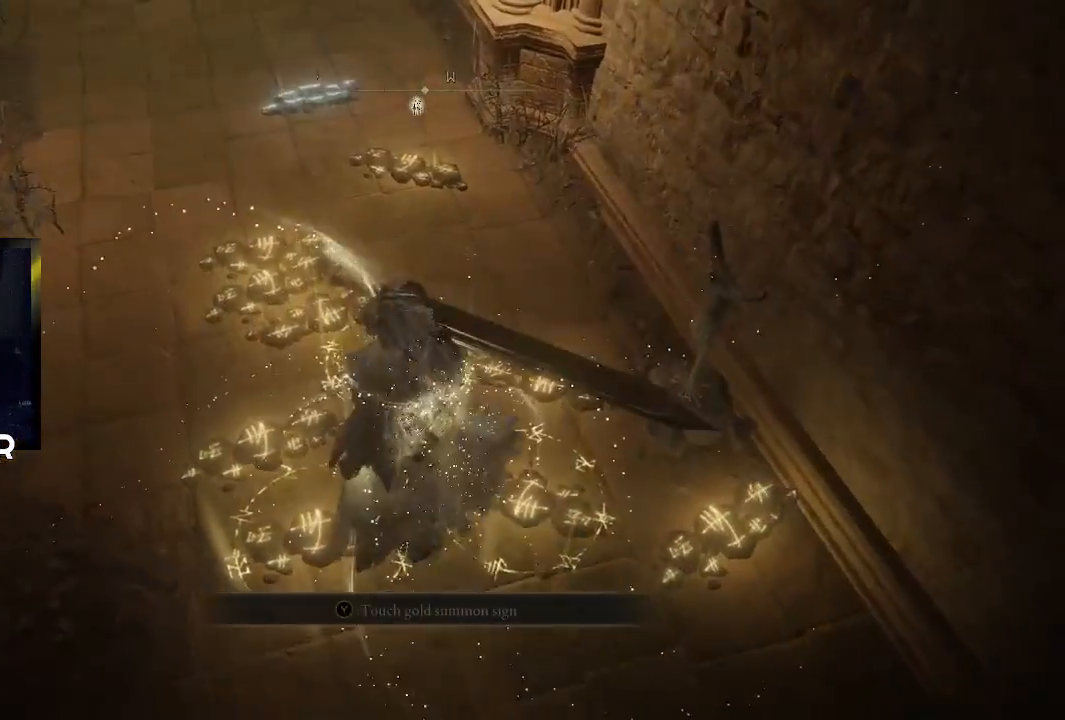
Gameplay with a controller (PlayStation layout); each line is a JSON object with the inputs held at the frame after it. "events" lists button and stick changes between this image and that frame as [ms after this image, input, new state], when the widget could be followed in between.
{"buttons": [], "left_stick": "center", "right_stick": "center", "events": [[33, "left_stick", "down-left"], [200, "left_stick", "center"], [300, "right_stick", "up-right"], [500, "right_stick", "center"]]}
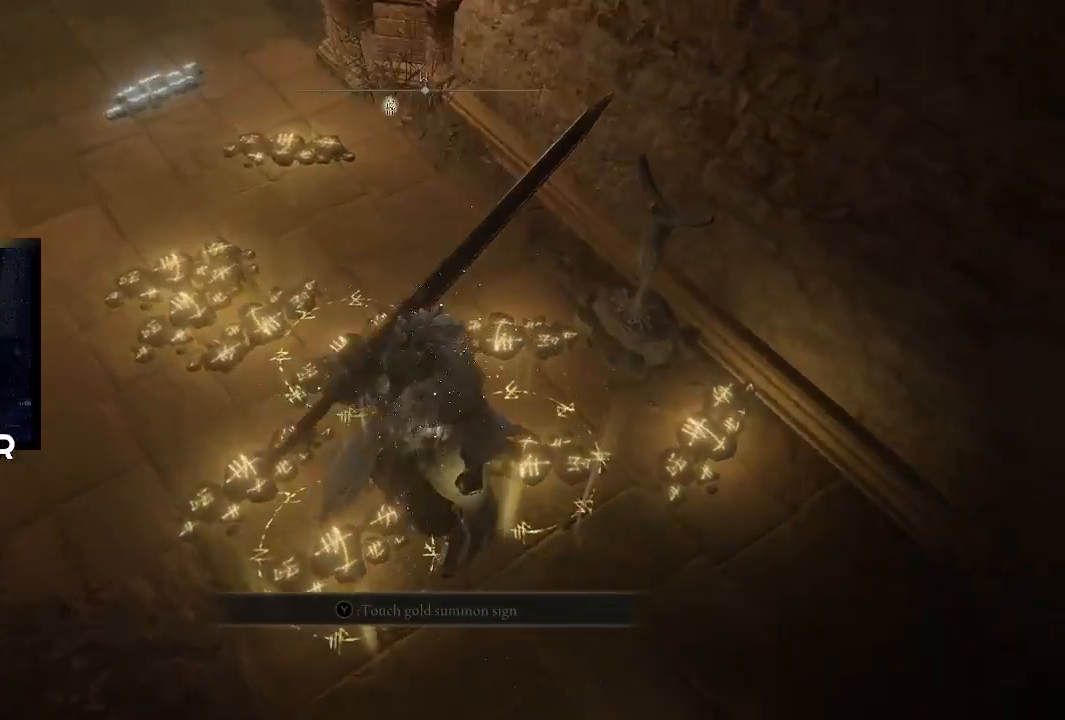
{"buttons": [], "left_stick": "center", "right_stick": "up-right", "events": [[33, "left_stick", "left"], [233, "left_stick", "center"], [367, "right_stick", "up-right"]]}
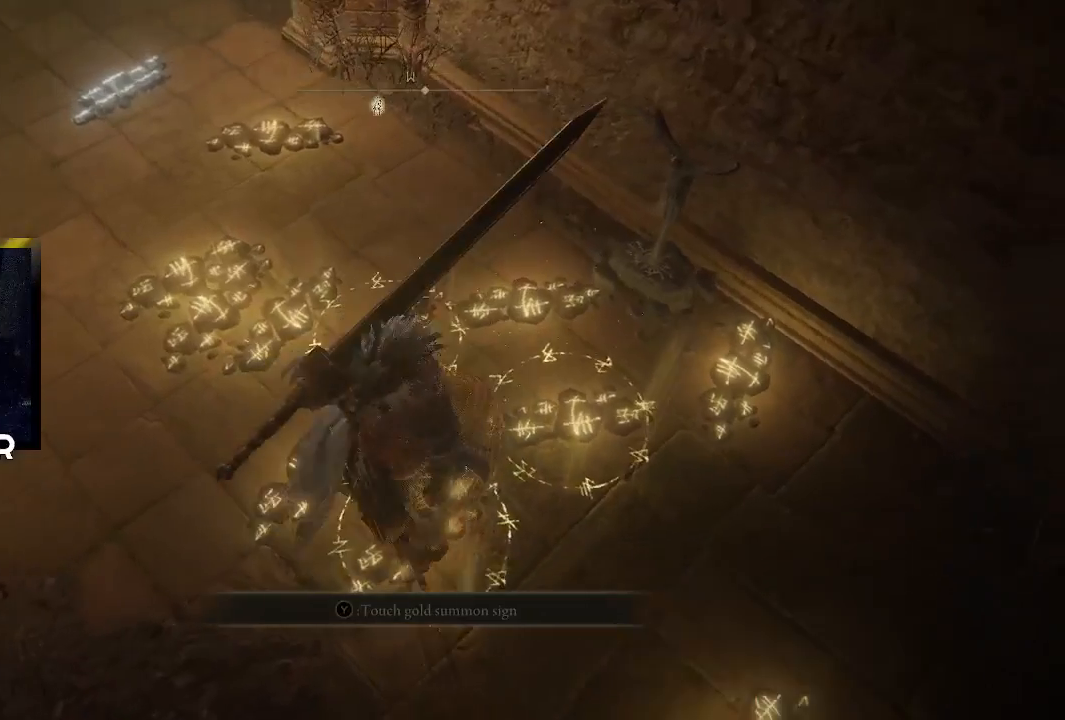
{"buttons": [], "left_stick": "center", "right_stick": "center", "events": [[100, "right_stick", "center"], [133, "left_stick", "right"], [300, "left_stick", "center"]]}
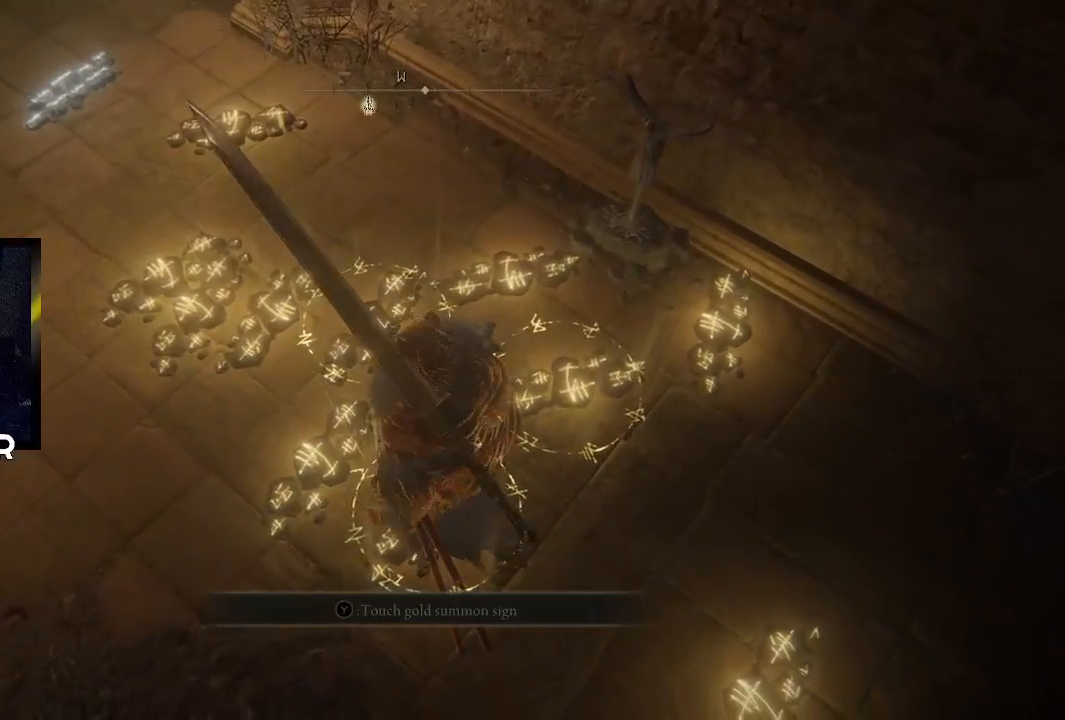
{"buttons": [], "left_stick": "center", "right_stick": "center", "events": []}
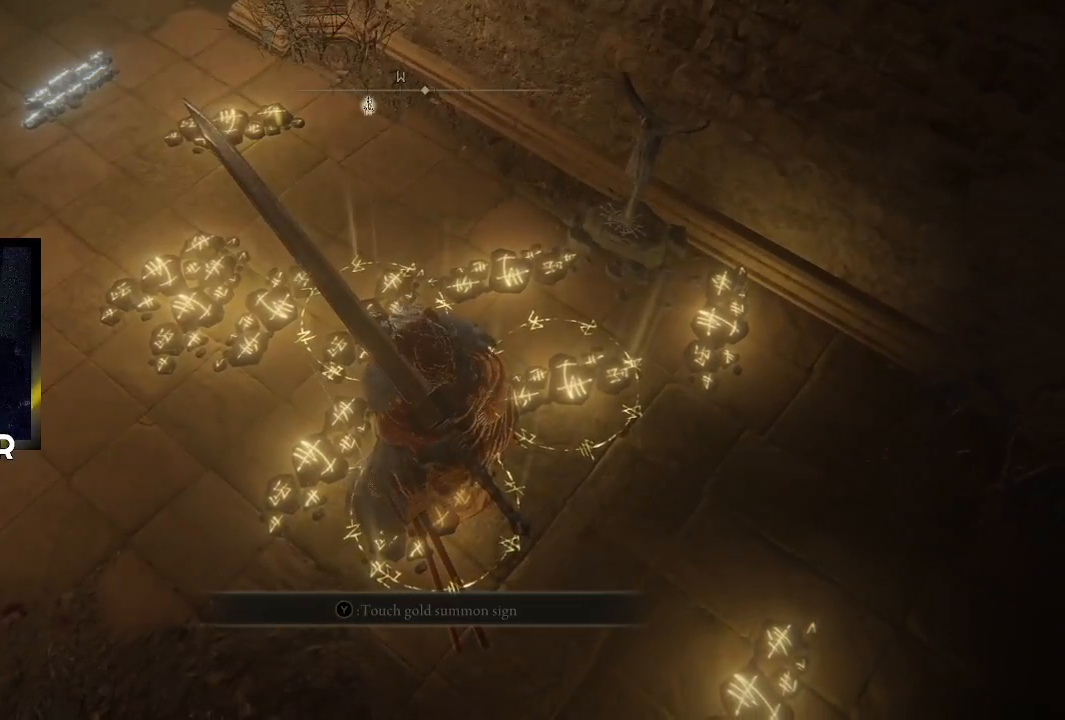
{"buttons": [], "left_stick": "up", "right_stick": "center", "events": [[233, "left_stick", "up"]]}
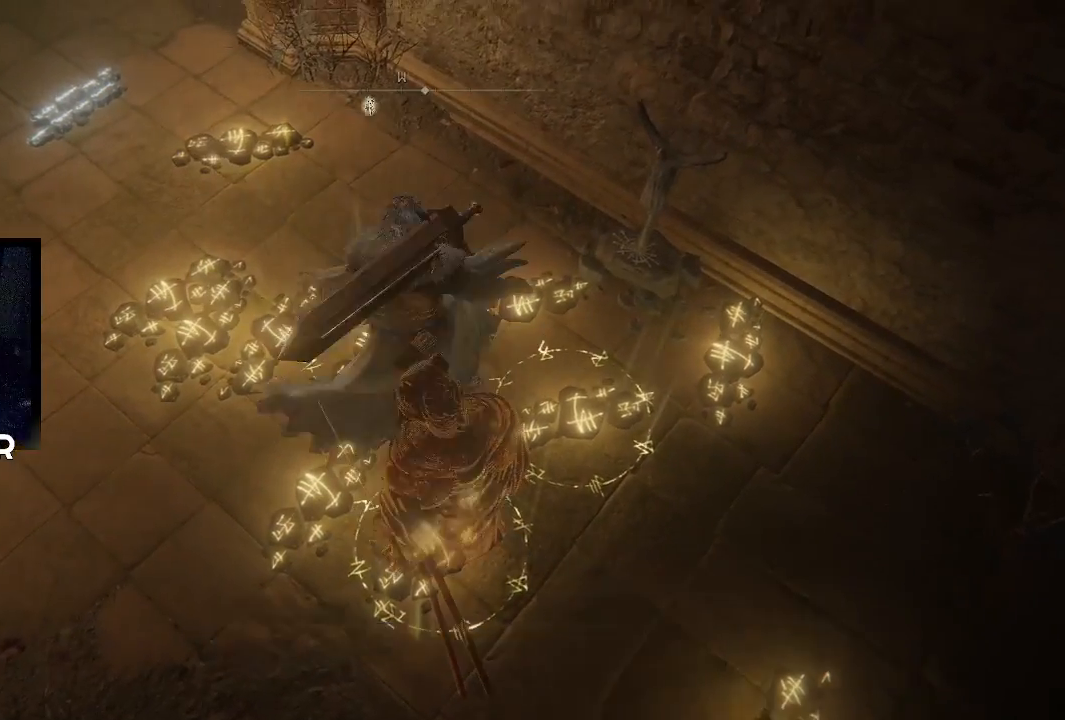
{"buttons": [], "left_stick": "center", "right_stick": "up-right", "events": [[67, "left_stick", "center"], [367, "right_stick", "up-right"]]}
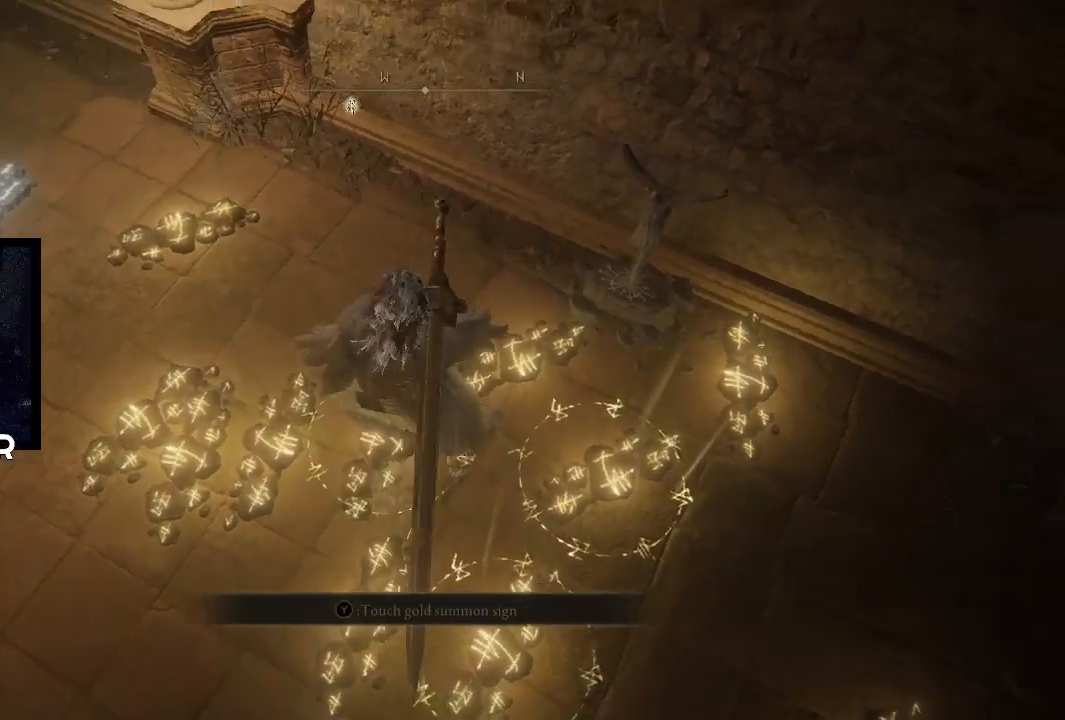
{"buttons": [], "left_stick": "center", "right_stick": "up-right", "events": [[233, "right_stick", "center"], [467, "right_stick", "up-right"]]}
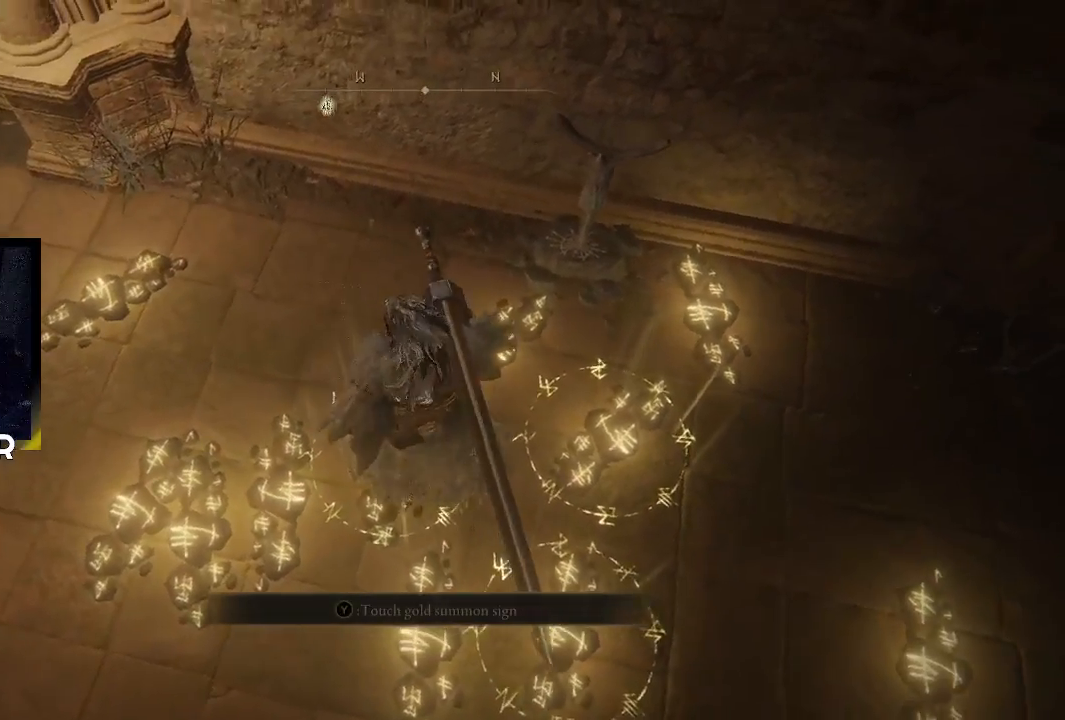
{"buttons": [], "left_stick": "center", "right_stick": "right", "events": [[233, "left_stick", "down-right"], [233, "right_stick", "center"], [400, "left_stick", "center"], [400, "right_stick", "right"]]}
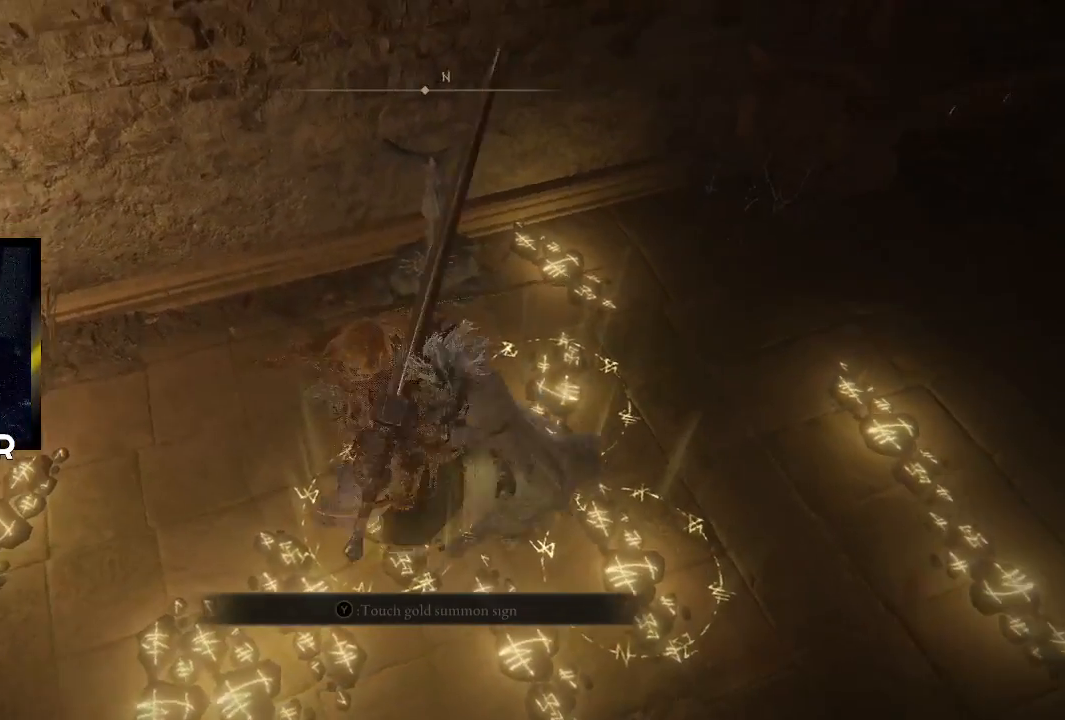
{"buttons": [], "left_stick": "center", "right_stick": "center", "events": [[100, "right_stick", "center"]]}
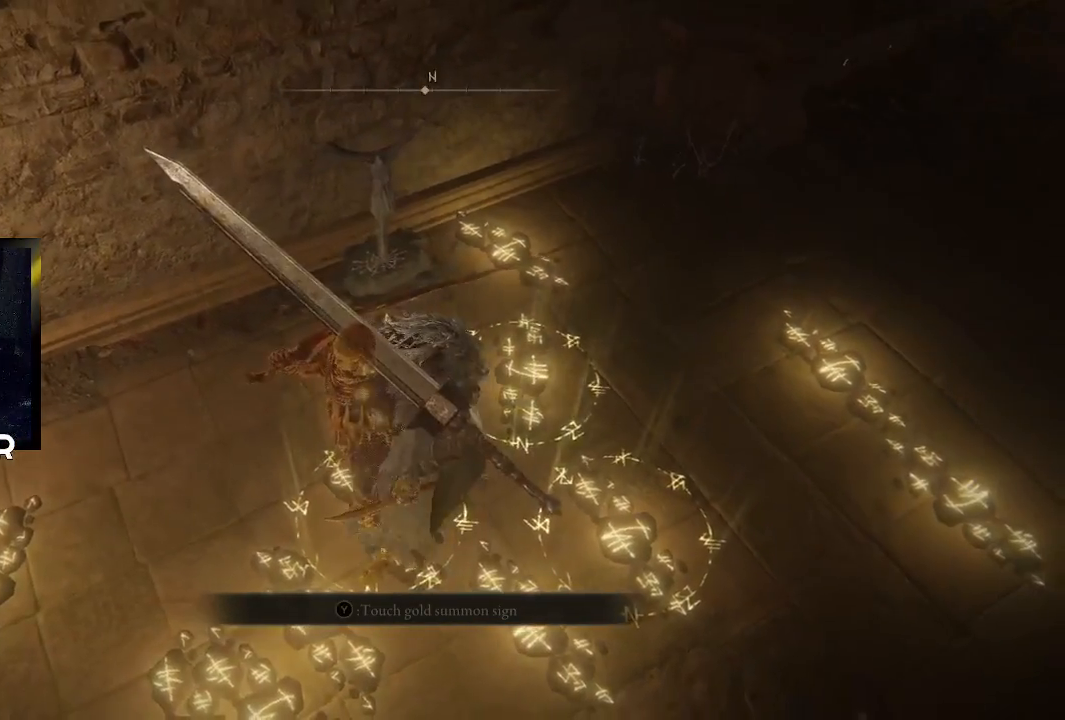
{"buttons": [], "left_stick": "center", "right_stick": "center", "events": [[100, "right_stick", "right"], [233, "left_stick", "right"], [333, "right_stick", "center"], [500, "left_stick", "center"]]}
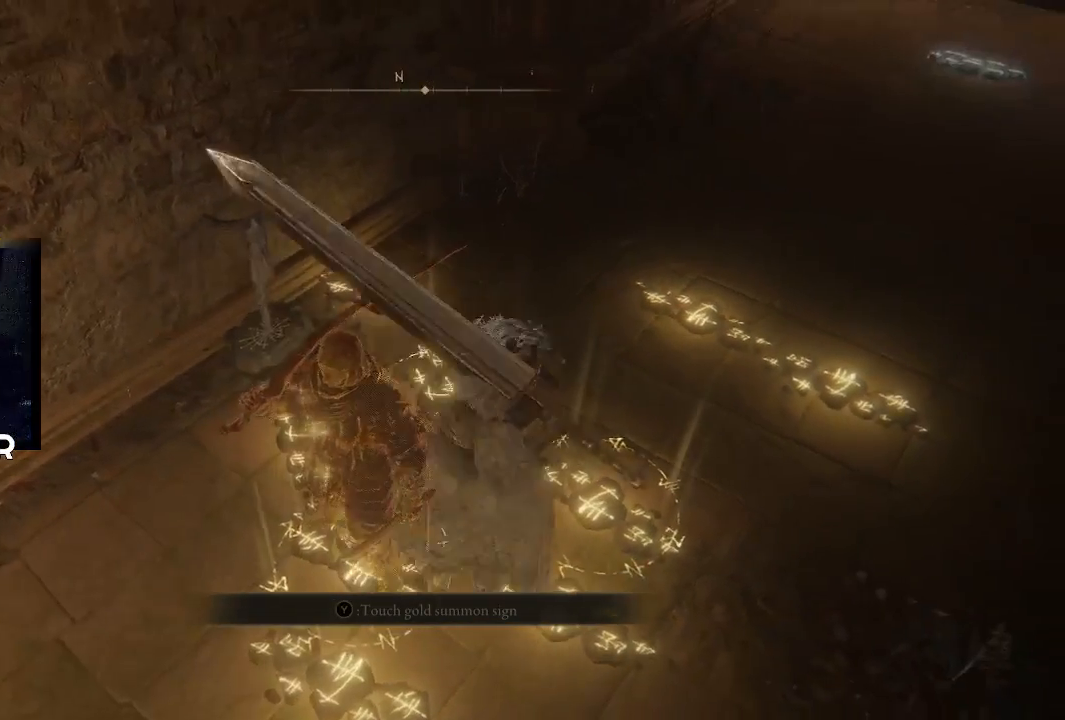
{"buttons": [], "left_stick": "up-right", "right_stick": "center", "events": [[233, "left_stick", "up-right"]]}
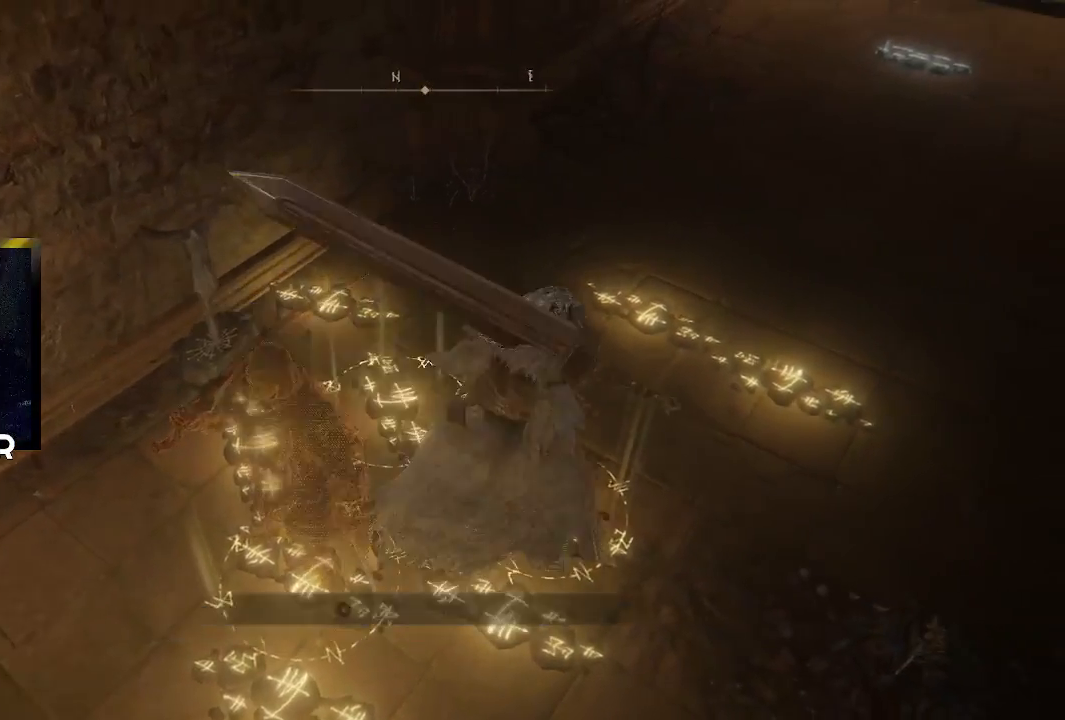
{"buttons": [], "left_stick": "center", "right_stick": "center", "events": [[33, "left_stick", "center"]]}
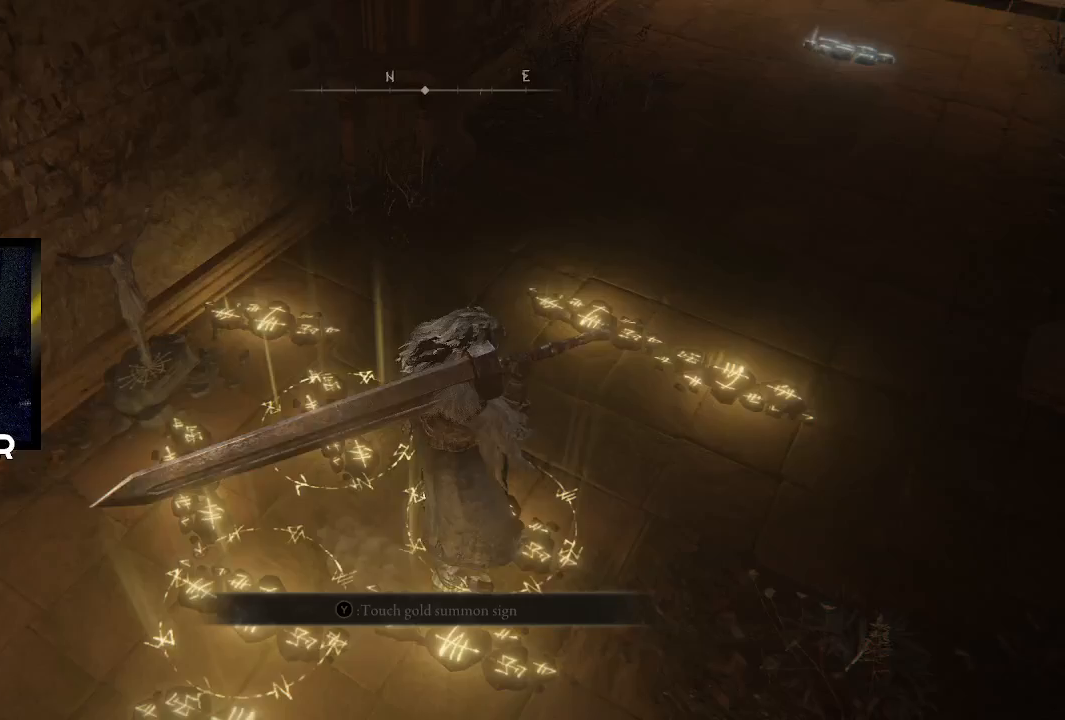
{"buttons": [], "left_stick": "center", "right_stick": "up-left", "events": [[33, "left_stick", "up-right"], [200, "left_stick", "center"], [433, "right_stick", "up-left"]]}
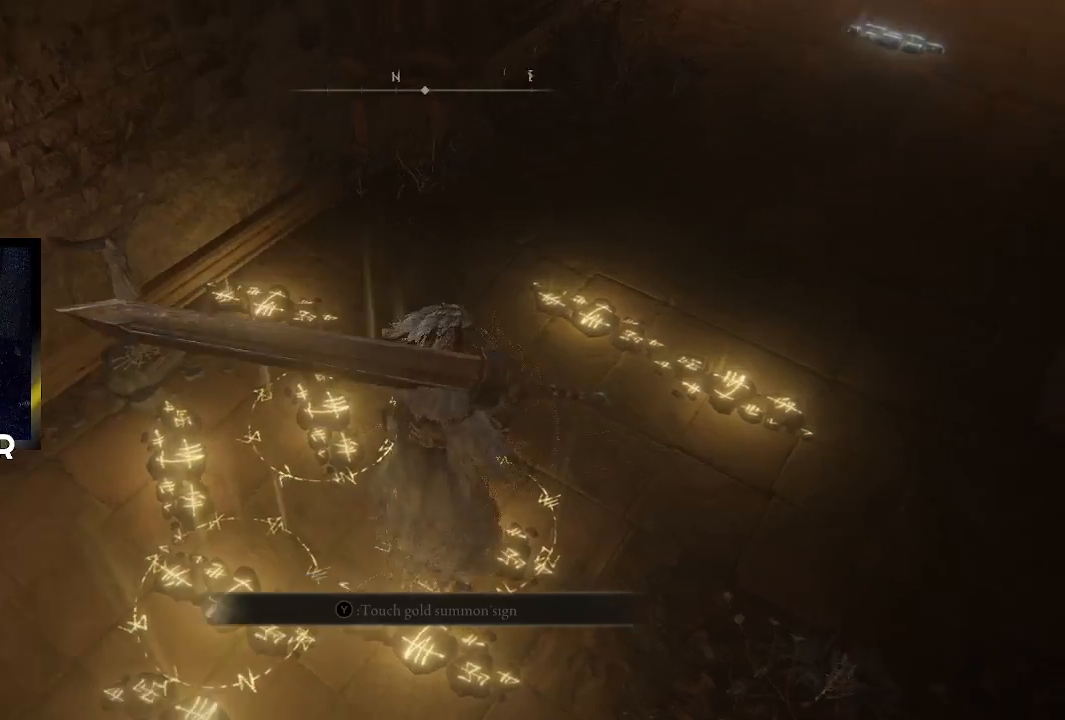
{"buttons": [], "left_stick": "center", "right_stick": "up-left", "events": [[167, "right_stick", "center"], [200, "left_stick", "up-right"], [333, "left_stick", "center"], [467, "right_stick", "up-left"]]}
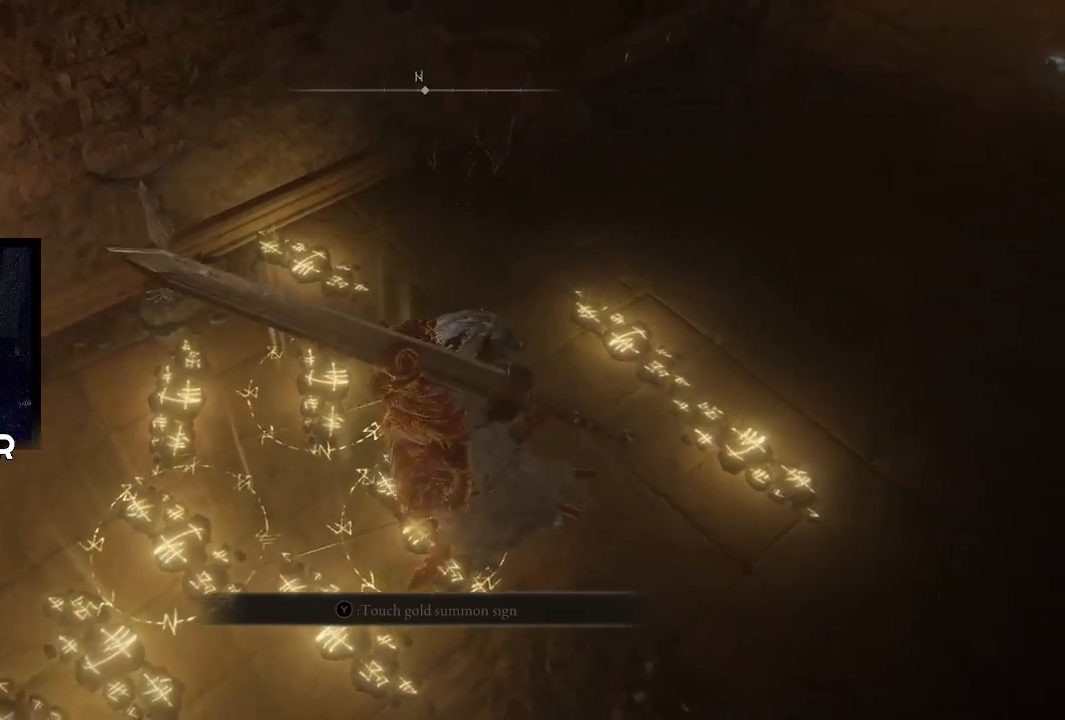
{"buttons": [], "left_stick": "center", "right_stick": "center", "events": [[300, "right_stick", "center"]]}
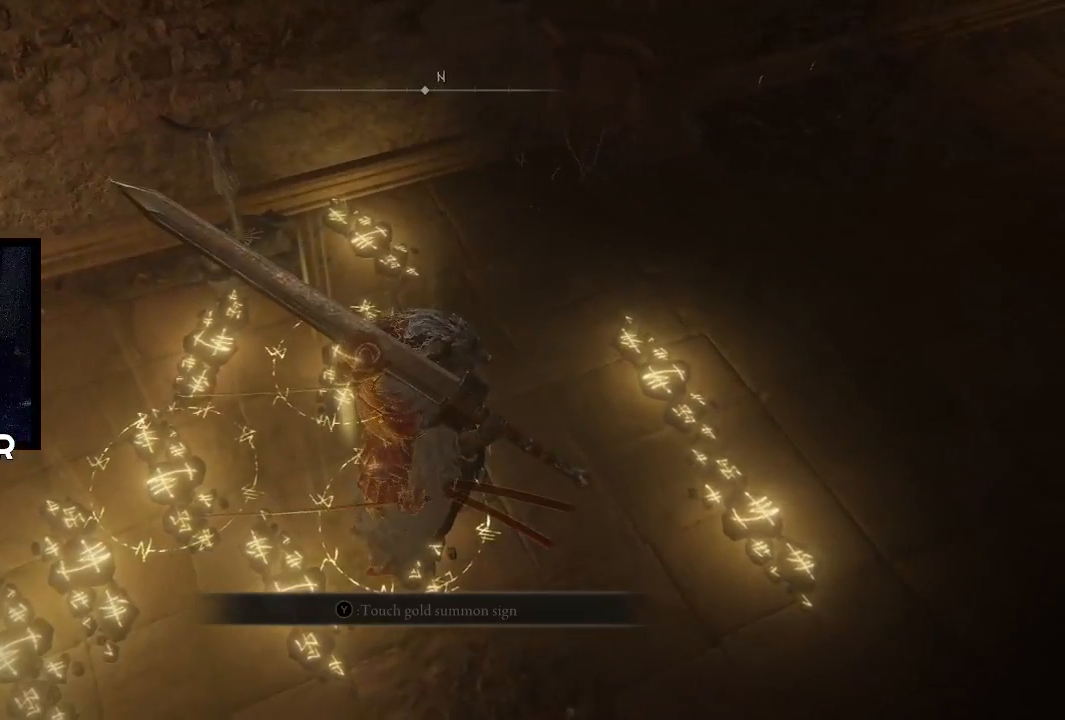
{"buttons": [], "left_stick": "center", "right_stick": "center", "events": []}
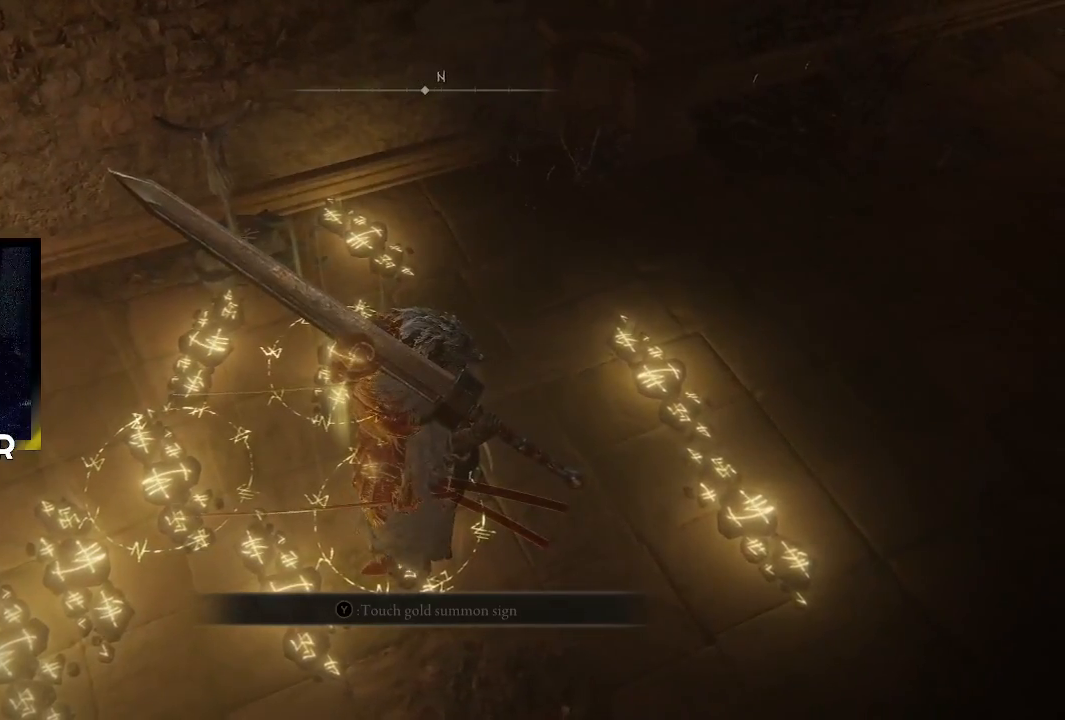
{"buttons": [], "left_stick": "center", "right_stick": "center", "events": [[133, "right_stick", "left"], [400, "right_stick", "center"]]}
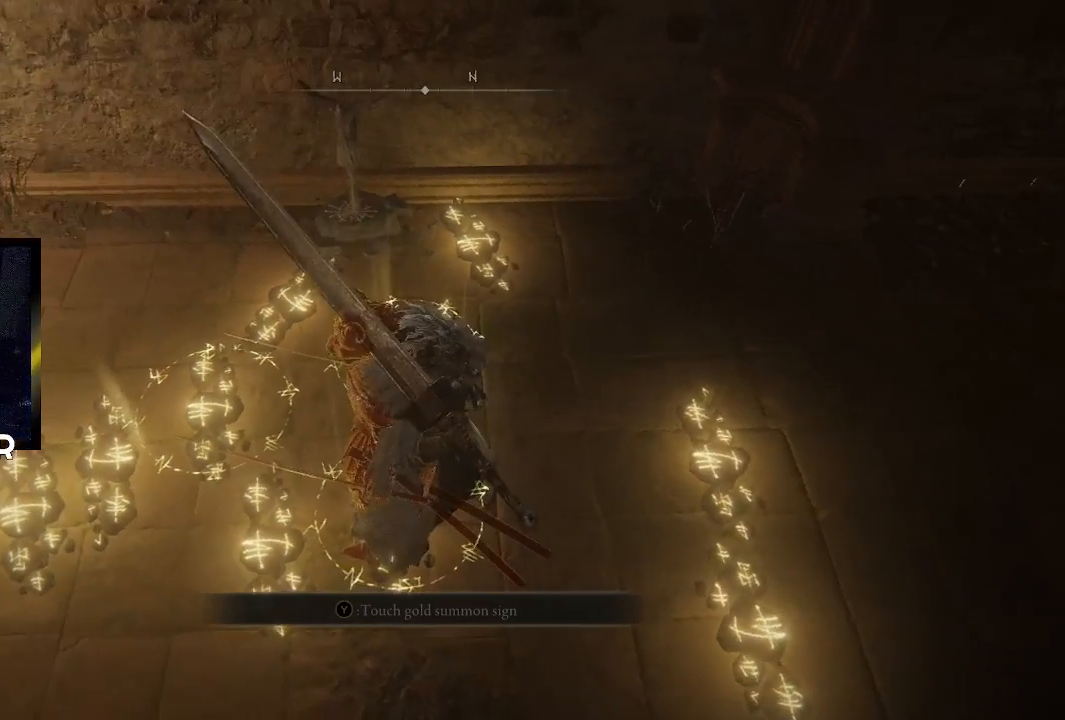
{"buttons": [], "left_stick": "center", "right_stick": "center", "events": [[200, "right_stick", "left"], [433, "right_stick", "center"]]}
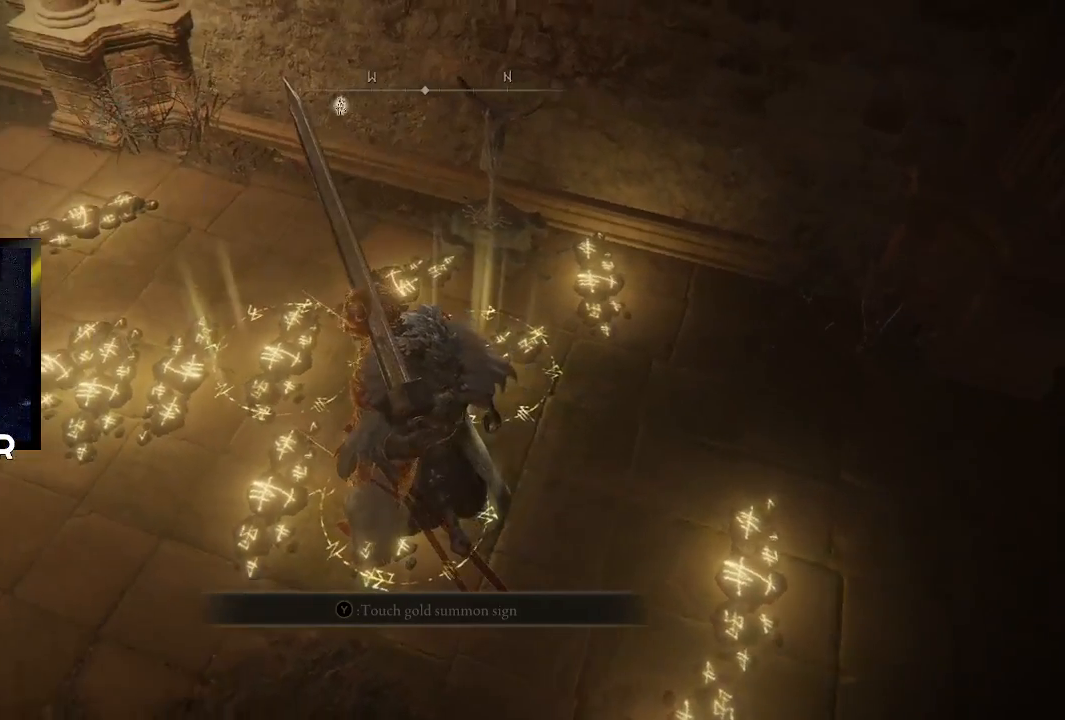
{"buttons": [], "left_stick": "center", "right_stick": "center", "events": [[233, "right_stick", "left"], [433, "right_stick", "center"]]}
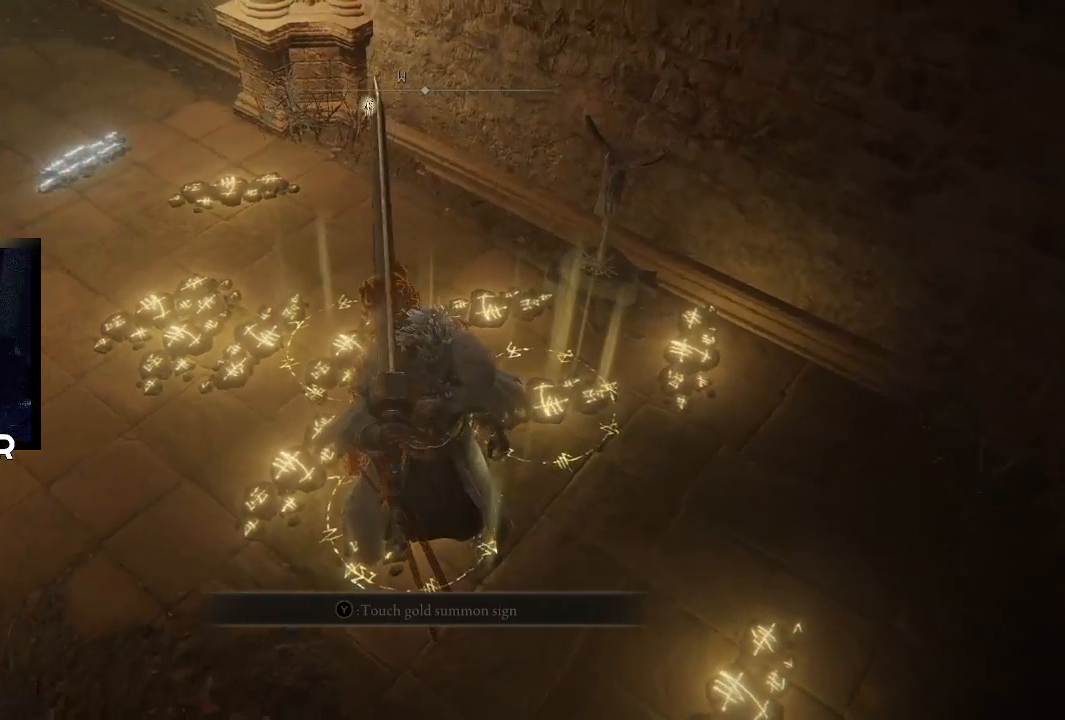
{"buttons": [], "left_stick": "center", "right_stick": "center", "events": []}
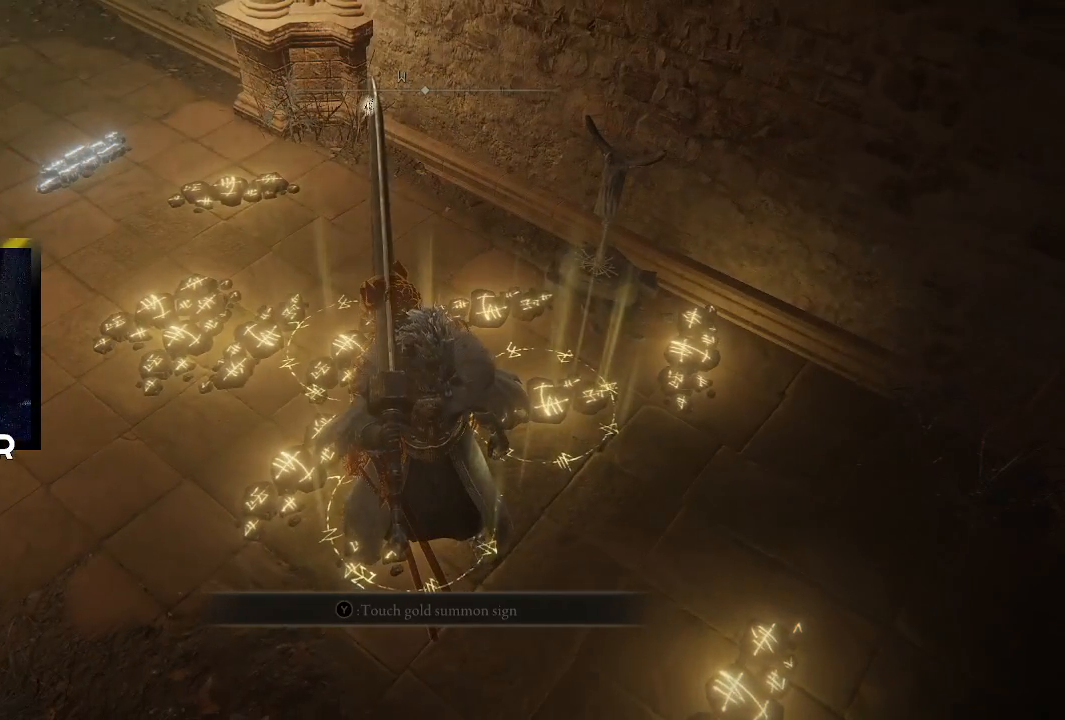
{"buttons": [], "left_stick": "center", "right_stick": "center", "events": []}
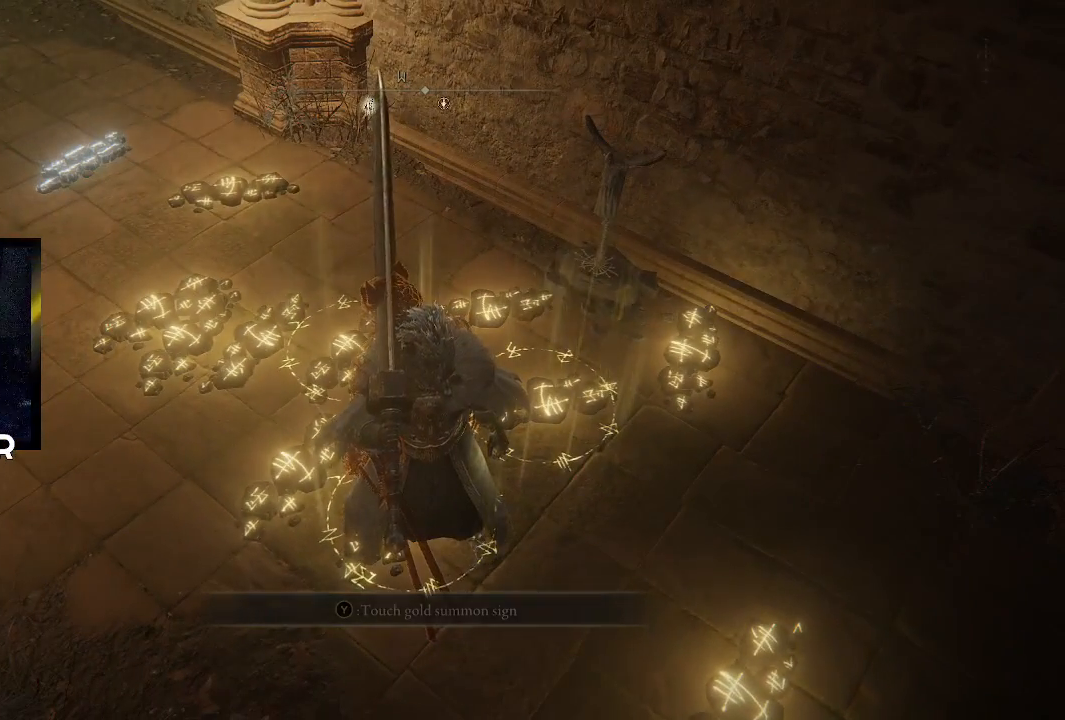
{"buttons": [], "left_stick": "center", "right_stick": "center", "events": []}
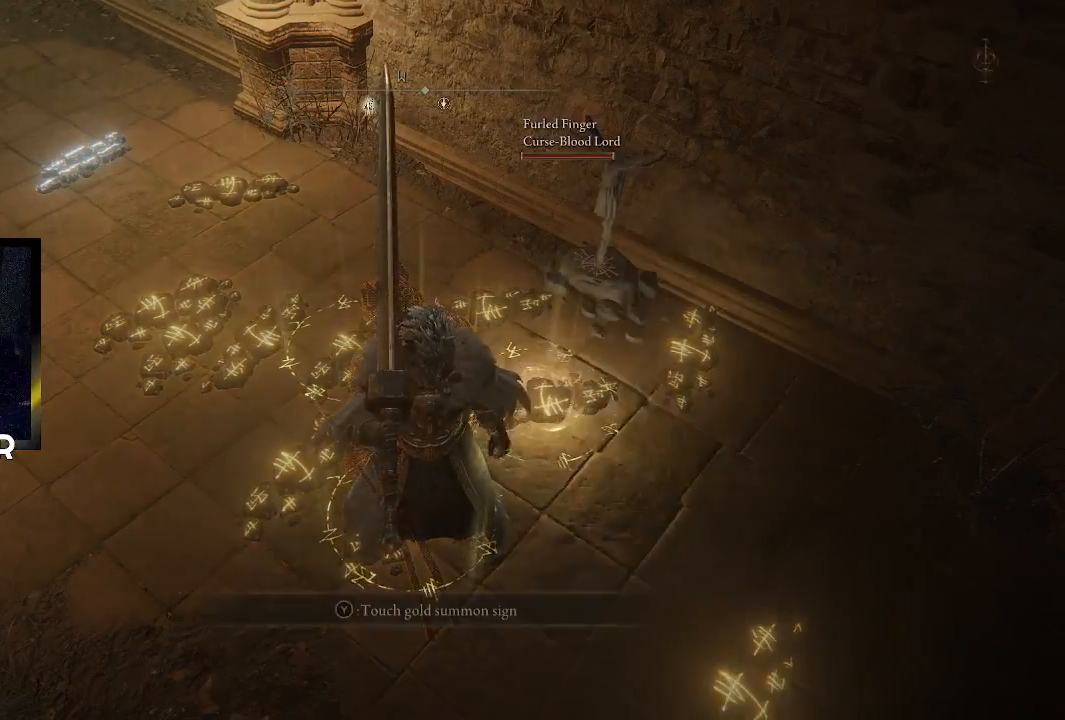
{"buttons": [], "left_stick": "center", "right_stick": "center", "events": []}